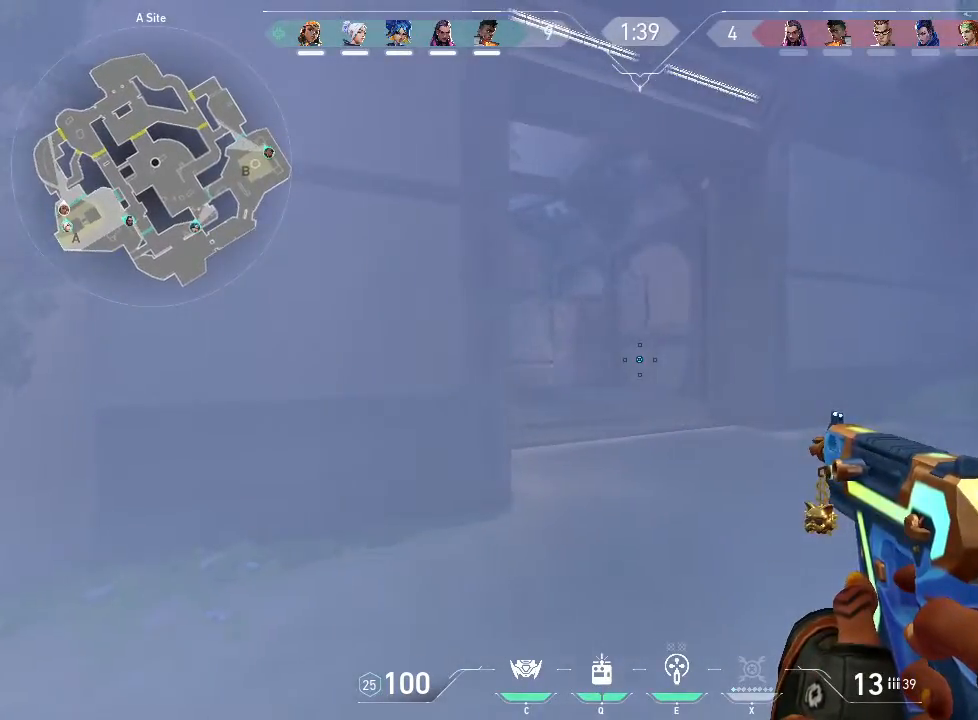
Gameplay with keyboard and mouse; each line is a JSON object with the keys and mouse buttons held at the frame after it. "events" lists presses ("down") and releases ("up") of "1", "2", "3", "4", "5", "a", "alt", "c", "caps_lock", "ctrl", "d", "e", "f", "g", "q", "r", "s", "shift", "space", "t", "tab", "v", "w", "x", "z", "mouse_left", "mouse_wheel" and "mouse_right" between this image and that frame as [ms after this image, input, new state], when the widget could be followed in between. "mouse_left", "mouse_wheel", "mouse_right" = the "left", "wheel", "right" buttons of the "mouse" list. No other keys are recorded. "wheel" means that the mouse wheel is clicked or scrolled. Not read: mouse_move.
{"keys": ["a", "w"], "mouse": [], "events": [[66, "c", "down"], [166, "c", "up"], [250, "a", "down"], [333, "w", "down"]]}
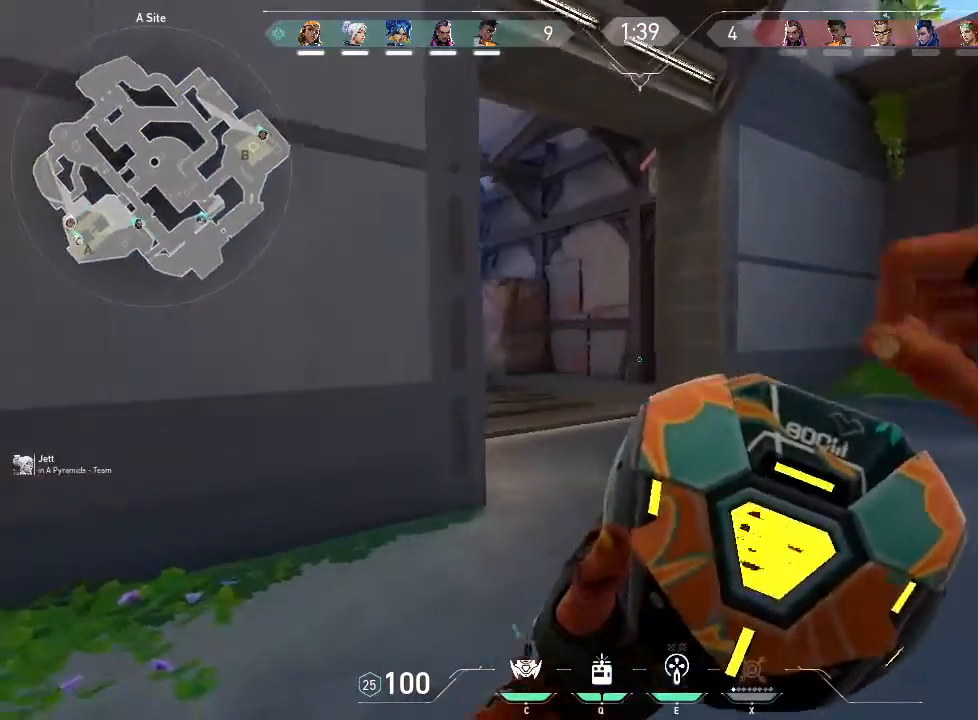
{"keys": [], "mouse": [], "events": [[216, "a", "up"], [500, "w", "up"]]}
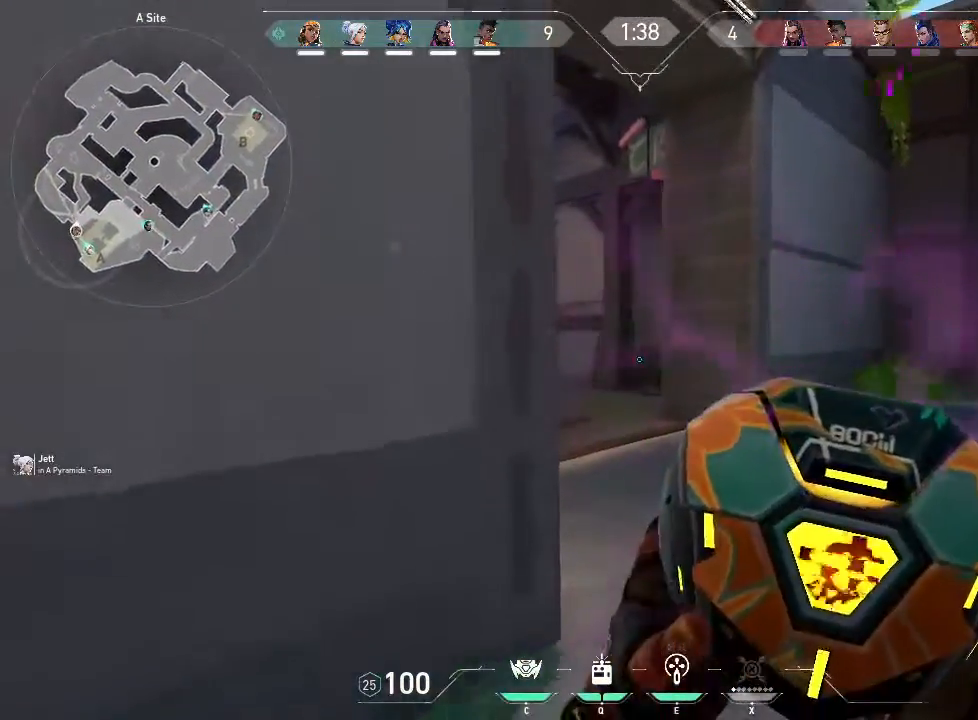
{"keys": [], "mouse": [], "events": [[133, "mouse_left", "down"], [266, "mouse_left", "up"]]}
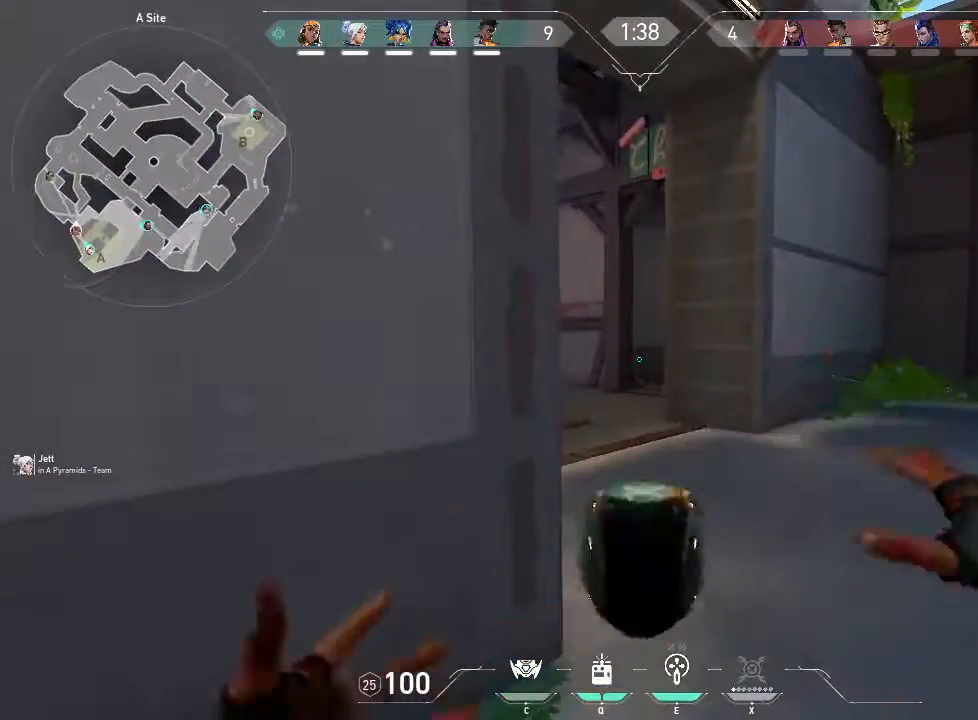
{"keys": ["a", "w"], "mouse": [], "events": [[16, "s", "down"], [150, "a", "down"], [300, "s", "up"], [383, "w", "down"]]}
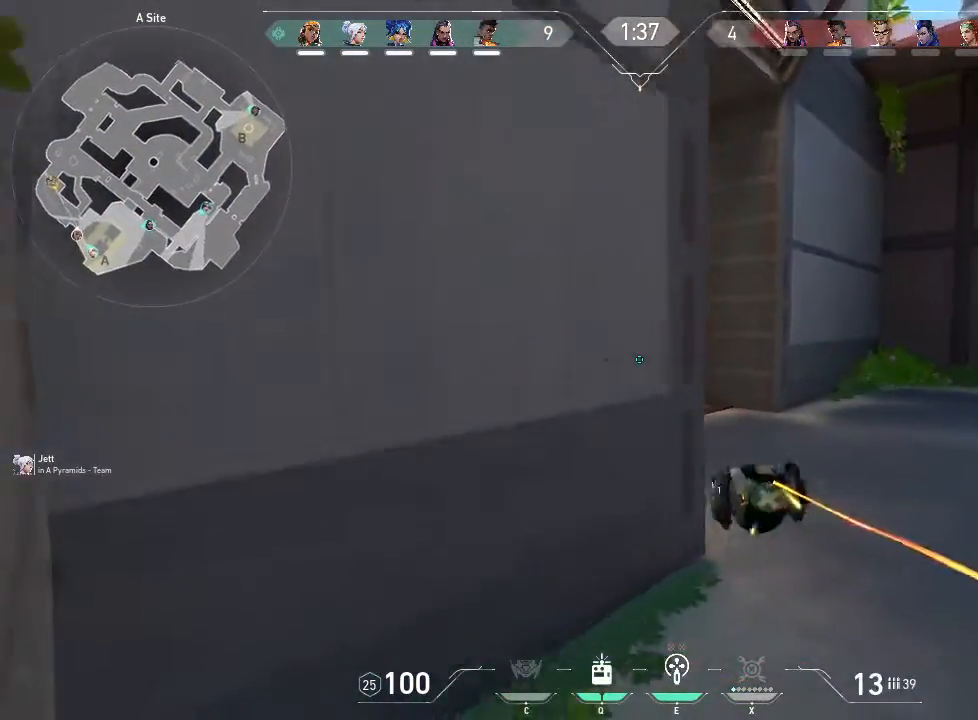
{"keys": ["a", "shift"], "mouse": [], "events": [[150, "shift", "down"], [500, "w", "up"]]}
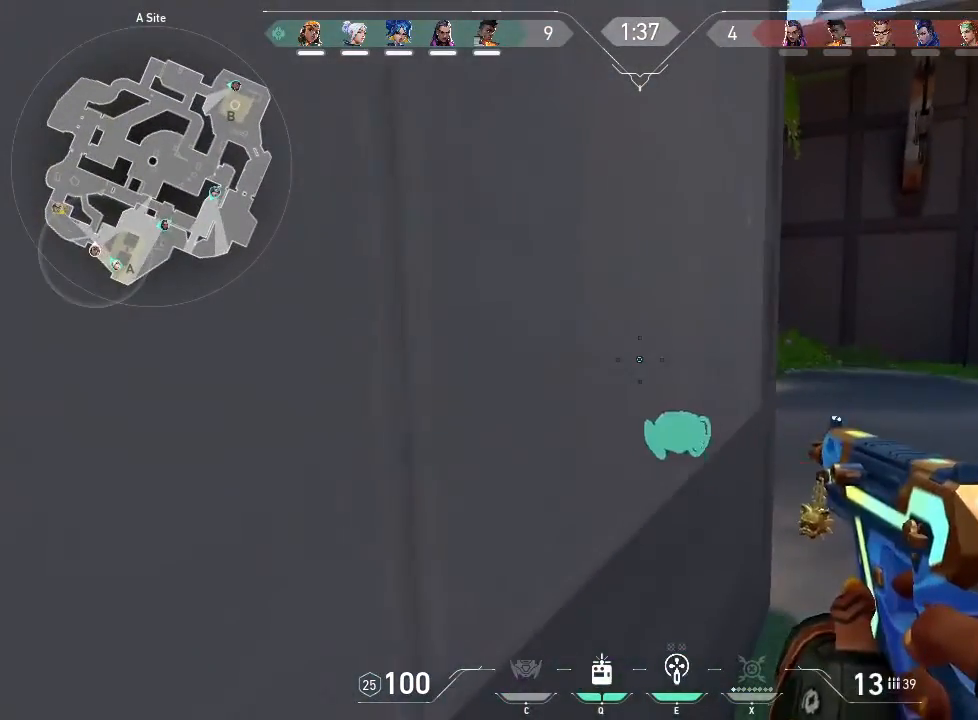
{"keys": [], "mouse": [], "events": [[33, "a", "up"], [33, "shift", "up"]]}
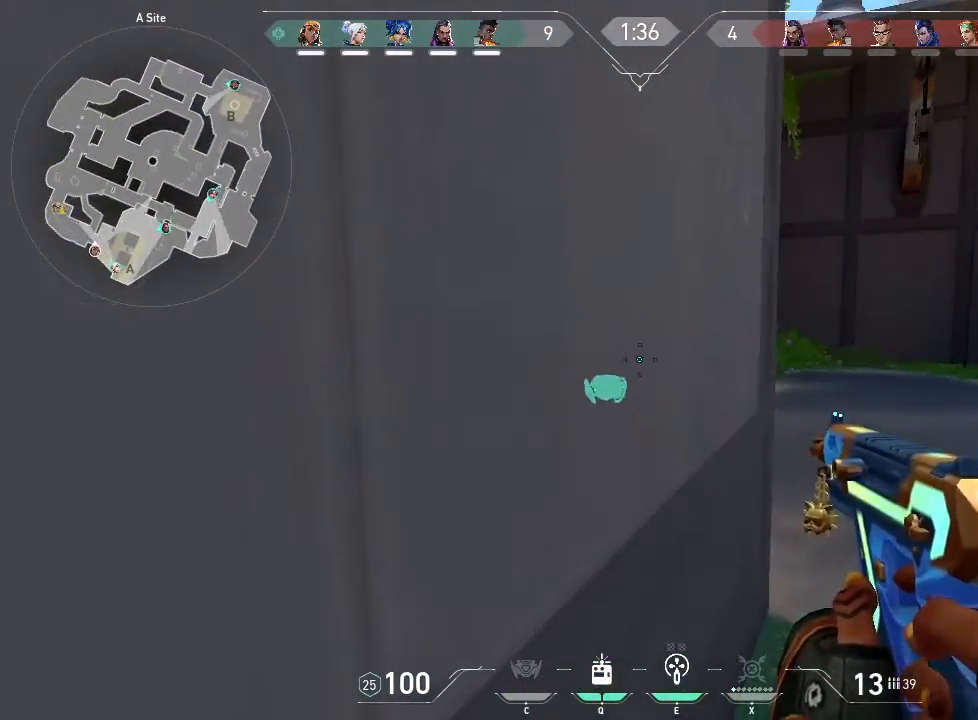
{"keys": ["e"], "mouse": [], "events": [[433, "e", "down"]]}
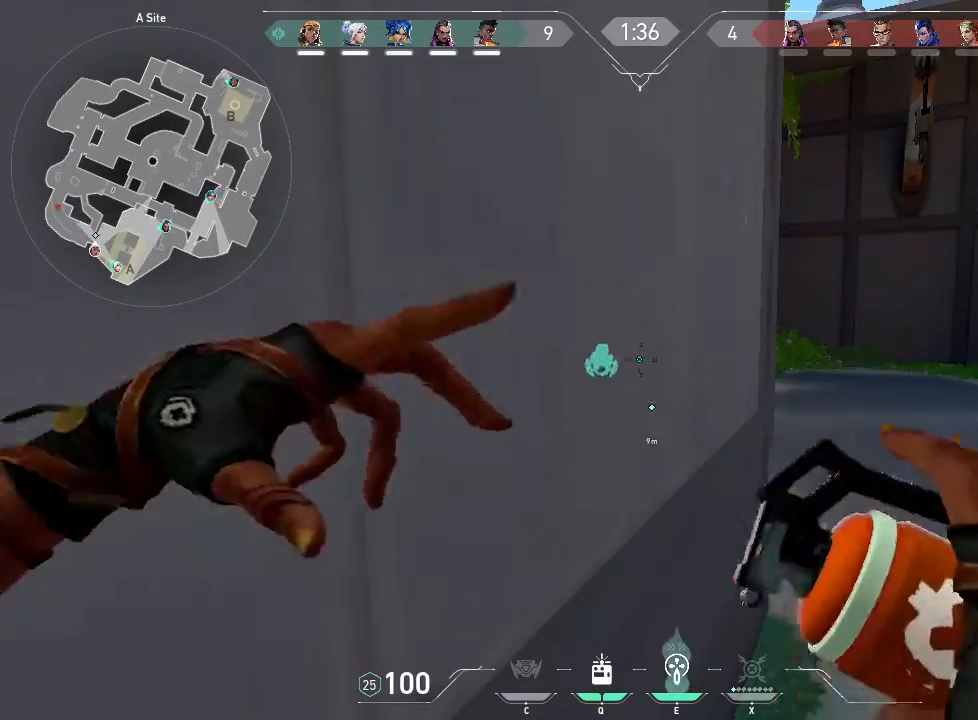
{"keys": ["d"], "mouse": [], "events": [[33, "e", "up"], [216, "s", "down"], [316, "d", "down"], [400, "s", "up"]]}
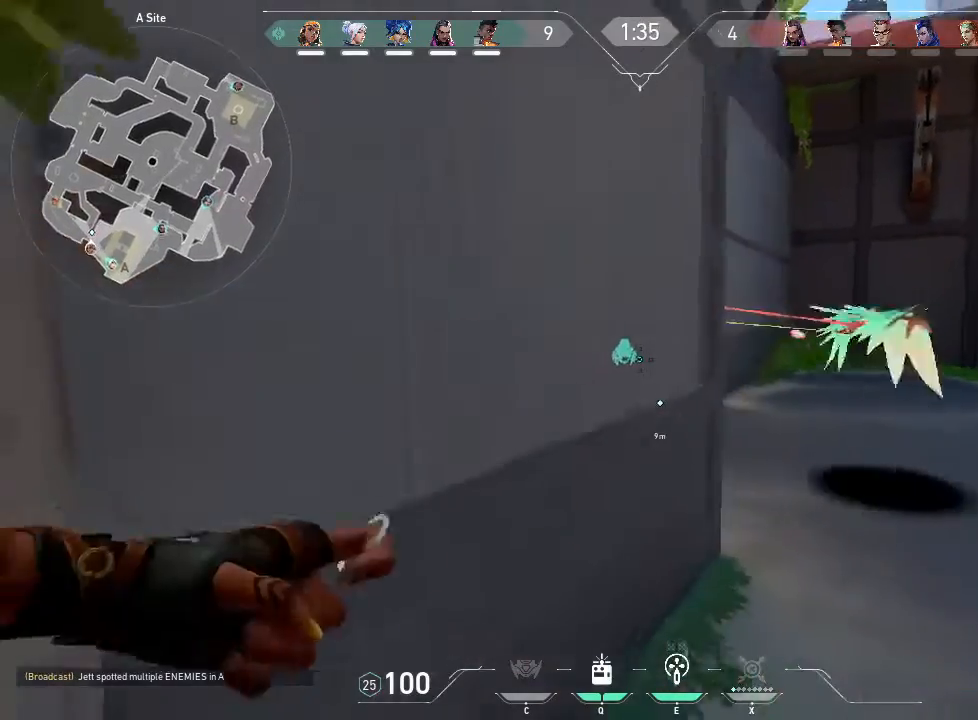
{"keys": ["d", "w"], "mouse": [], "events": [[383, "w", "down"]]}
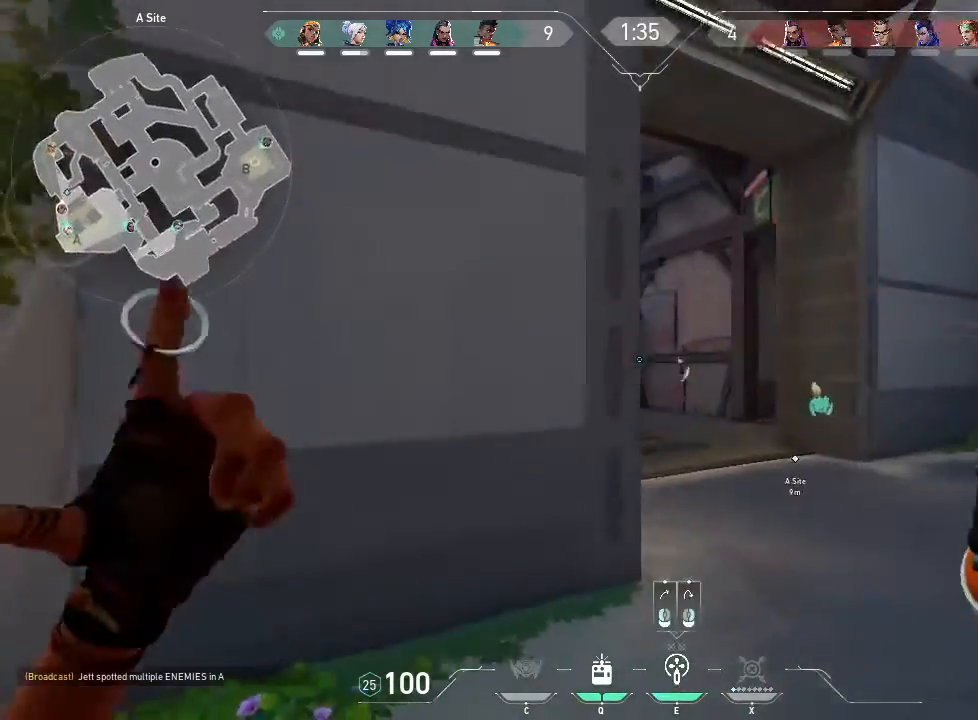
{"keys": ["d"], "mouse": ["left"], "events": [[383, "mouse_left", "down"], [433, "w", "up"]]}